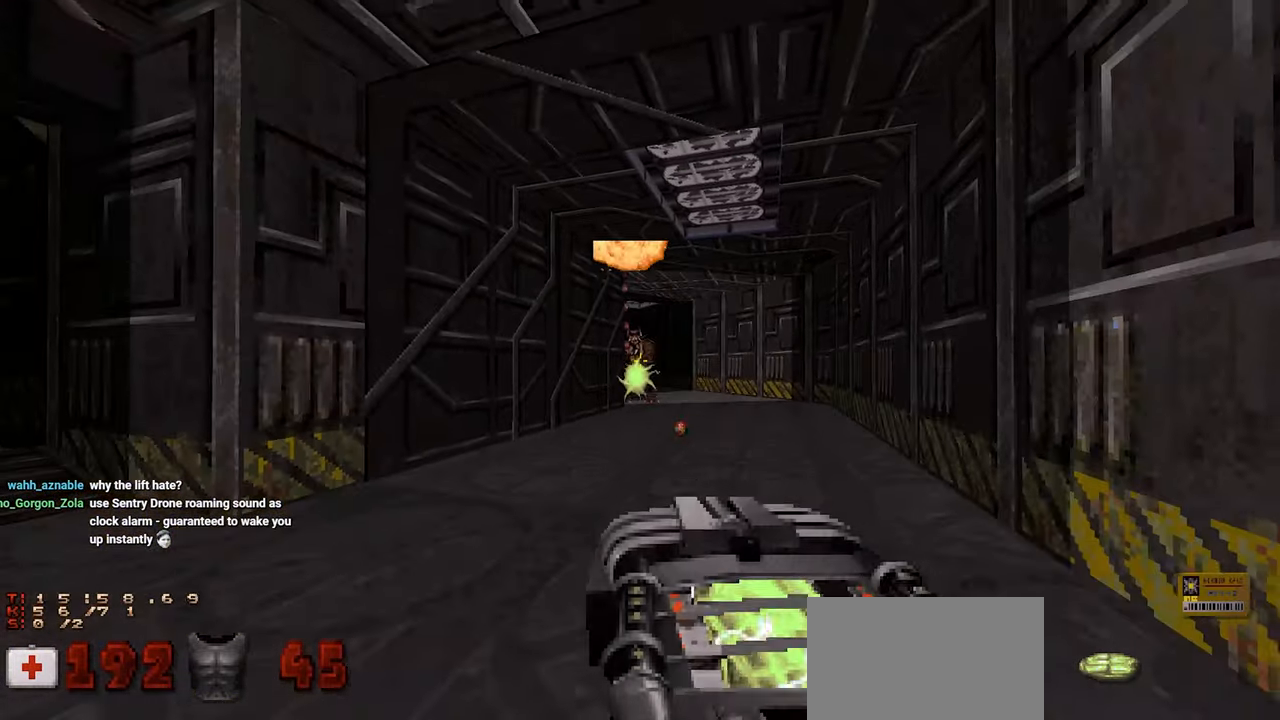
Gameplay with keyboard and mouse; each line is a JSON object with the keys and mouse buttons held at the frame after it. "events" lists presses ("down") and releases ("up") of "1", "2", "3", "4", "a", "alt", "c", "ctrl", "d", "e", "f", "q", "r", "s", "shift", "space", "tab", "v", "w", "x", "z", "mouse_left", "mouse_wheel" and "mouse_right" between this image and that frame as [ms after this image, input, new state], when the widget could be followed in between. "mouse_left", "mouse_wheel", "mouse_right" = the "left", "wheel", "right" buttons of the "mouse" list. No other keys are recorded. "wheel" means that the mouse wheel is clicked or scrolled. "mouse_move" is the direction in which the mouse moves at that frame (one of eight, or "still"), when it could be read.
{"keys": [], "mouse": ["left"], "mouse_move": "left", "events": [[150, "d", "down"], [200, "d", "up"]]}
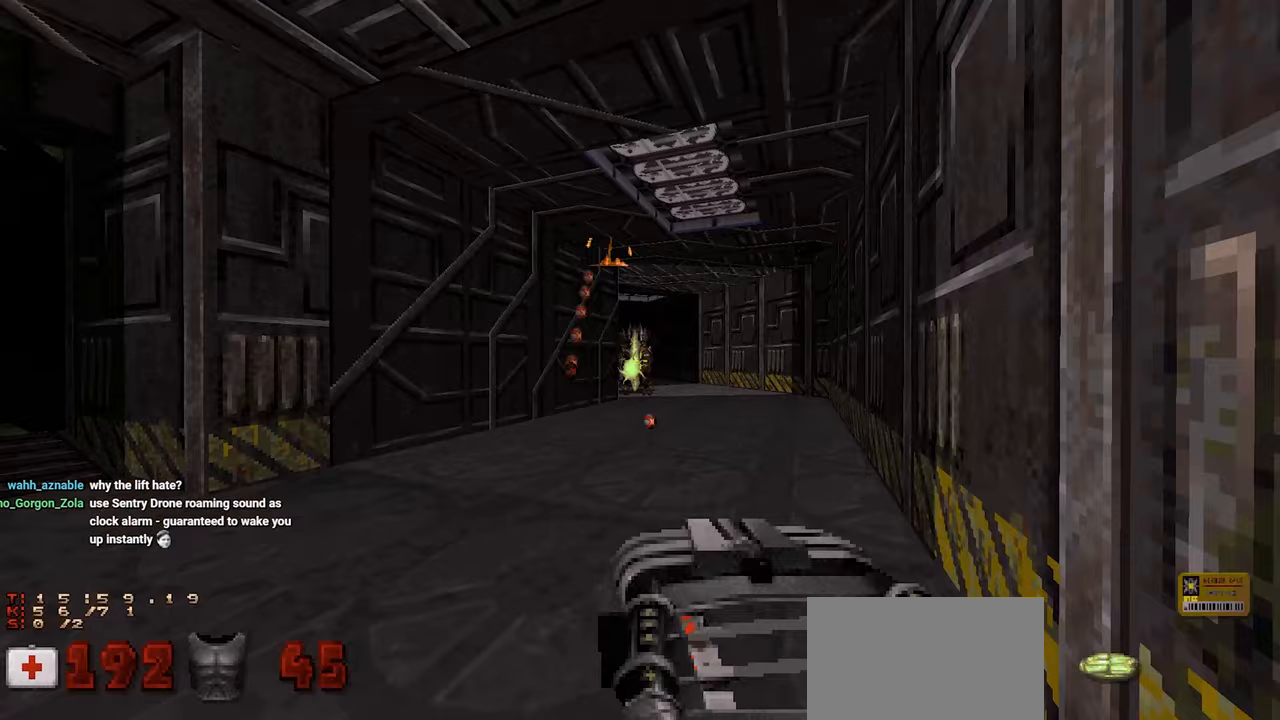
{"keys": [], "mouse": [], "mouse_move": "still", "events": [[333, "mouse_left", "up"]]}
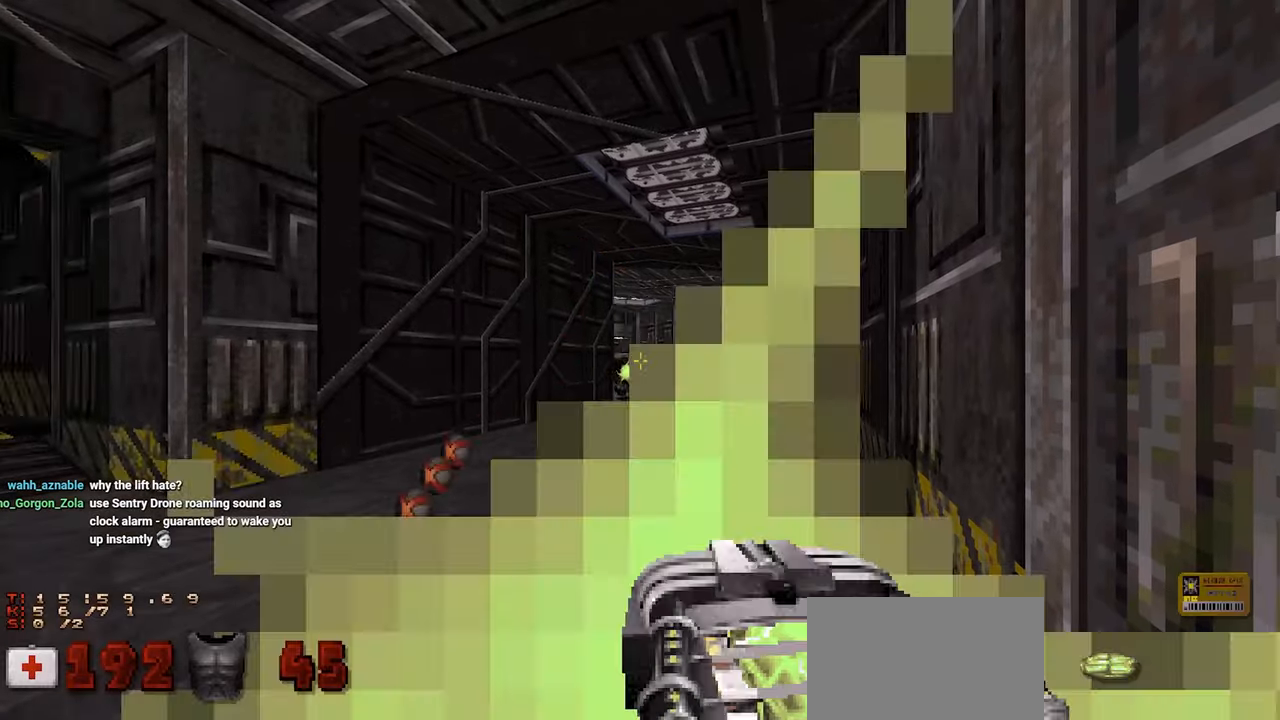
{"keys": ["d", "w"], "mouse": [], "mouse_move": "down-right", "events": [[117, "d", "down"], [217, "w", "down"]]}
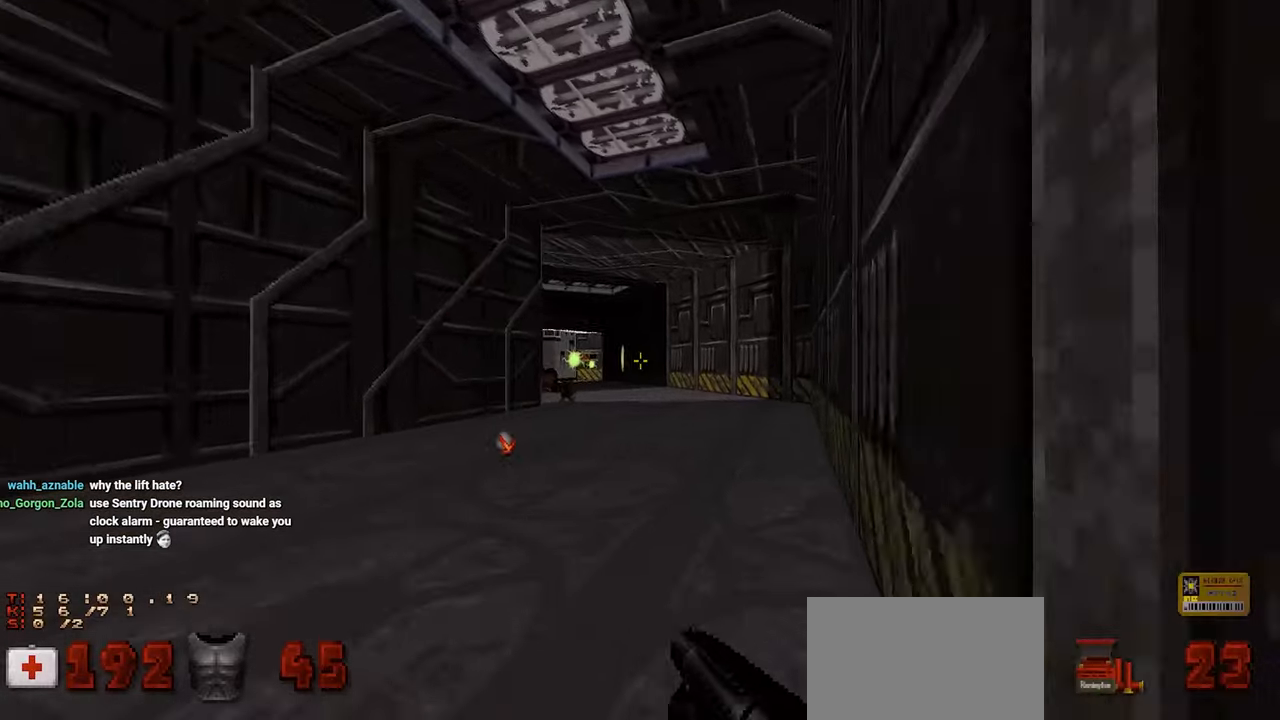
{"keys": ["w"], "mouse": [], "mouse_move": "left", "events": [[417, "d", "up"]]}
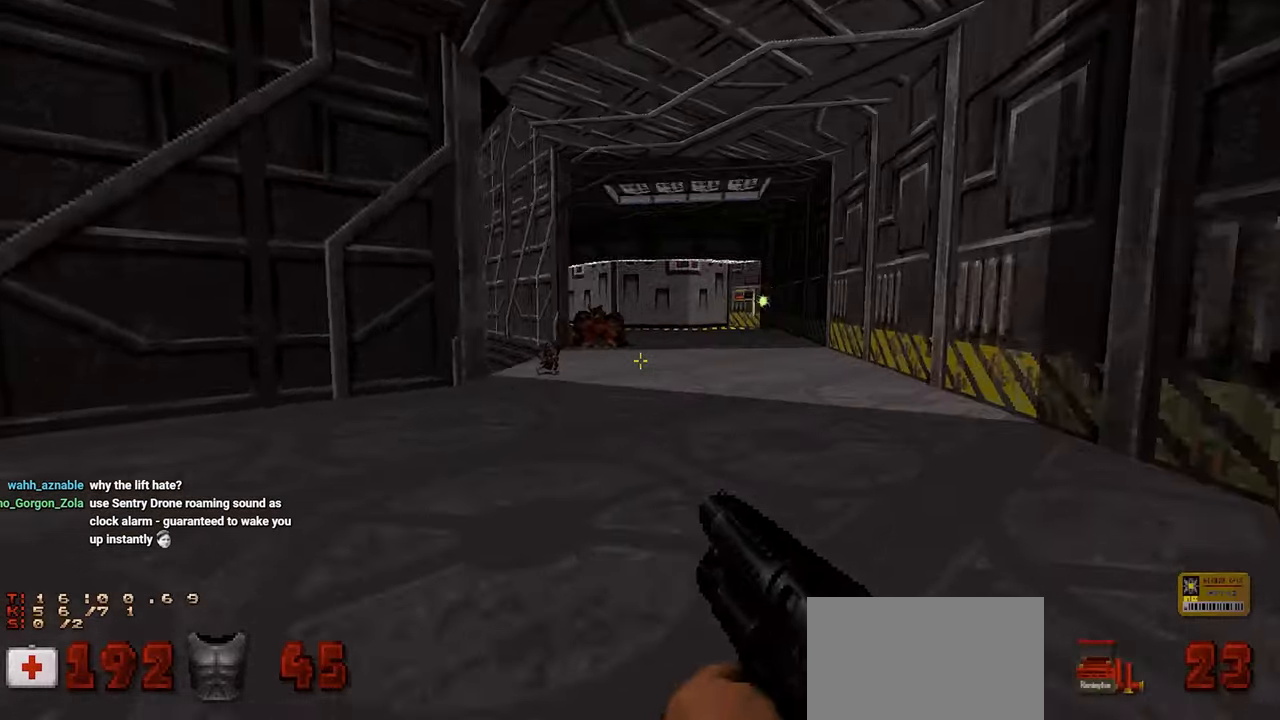
{"keys": ["d"], "mouse": [], "mouse_move": "down-left", "events": [[433, "d", "down"], [483, "w", "up"]]}
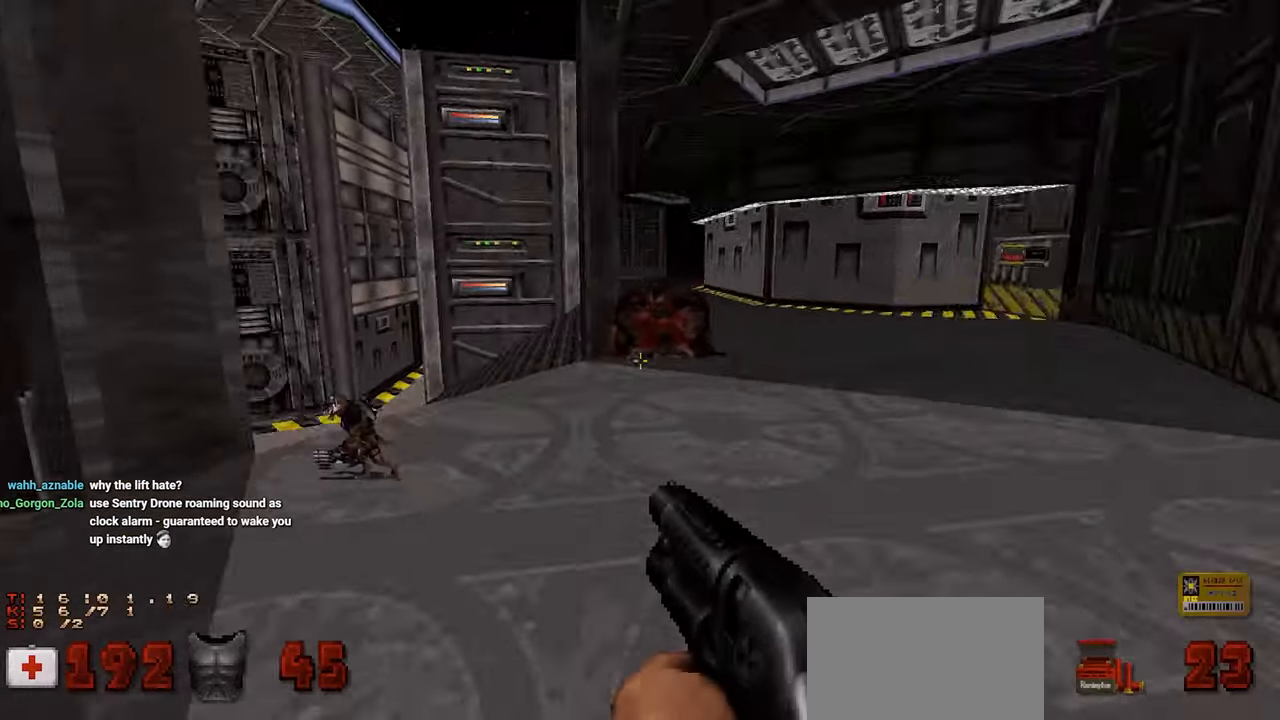
{"keys": [], "mouse": [], "mouse_move": "down", "events": [[33, "d", "up"], [117, "a", "down"], [167, "a", "up"]]}
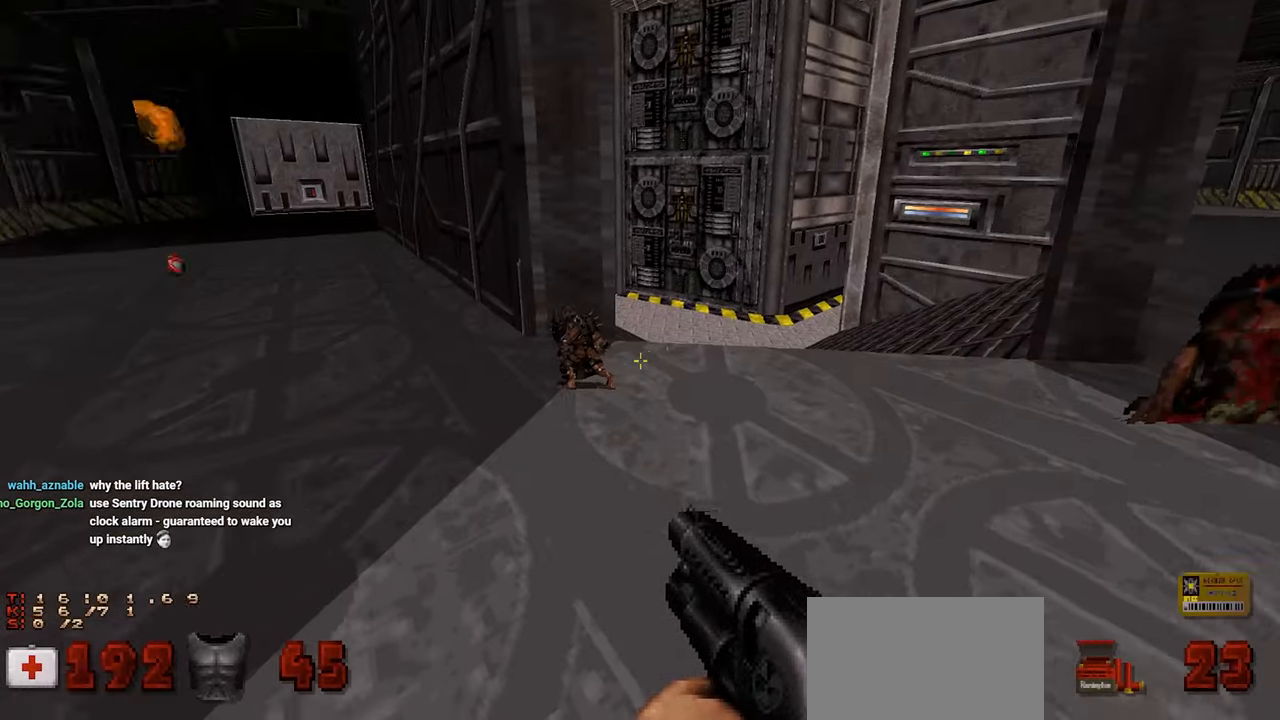
{"keys": [], "mouse": [], "mouse_move": "left", "events": []}
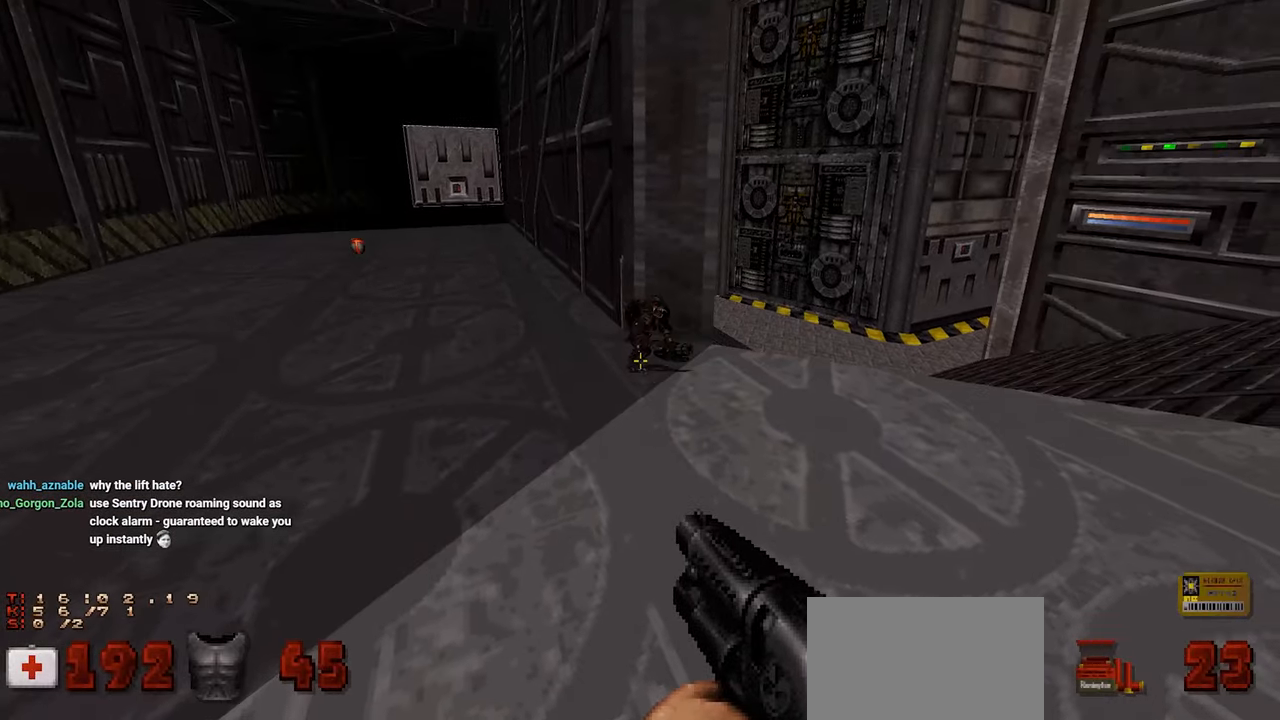
{"keys": [], "mouse": [], "mouse_move": "right", "events": [[17, "w", "down"], [100, "w", "up"]]}
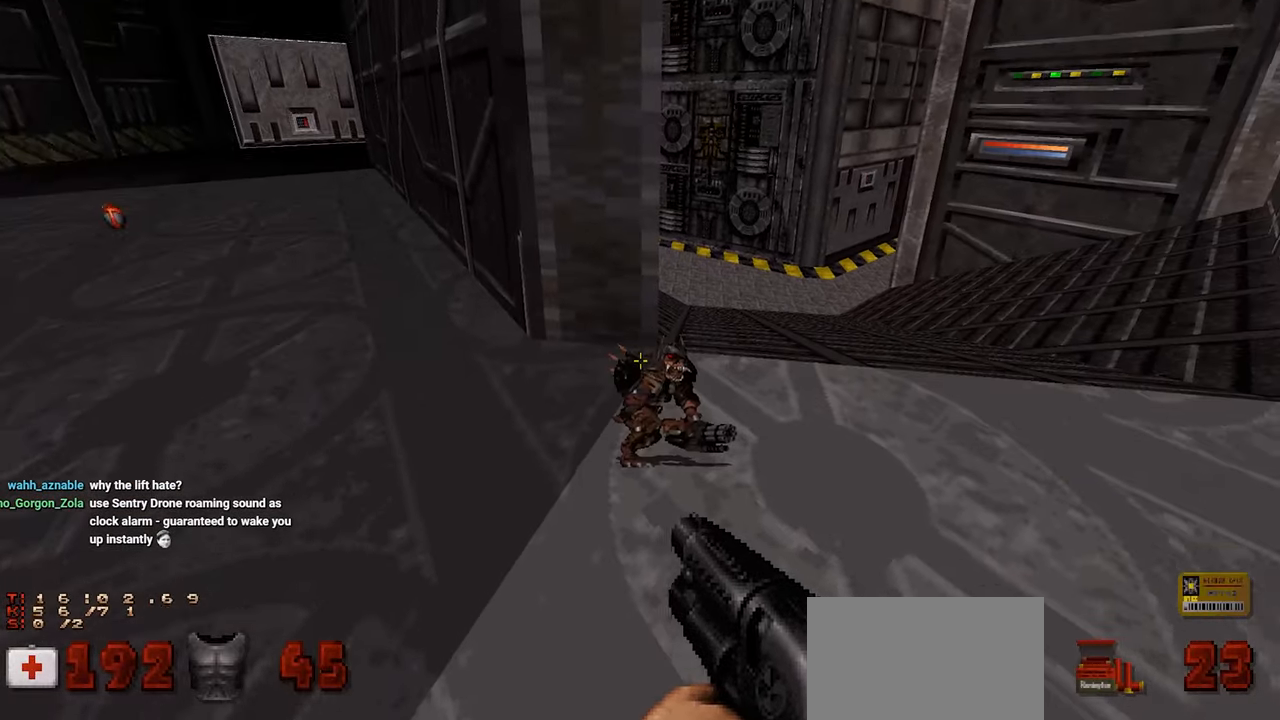
{"keys": [], "mouse": [], "mouse_move": "left", "events": []}
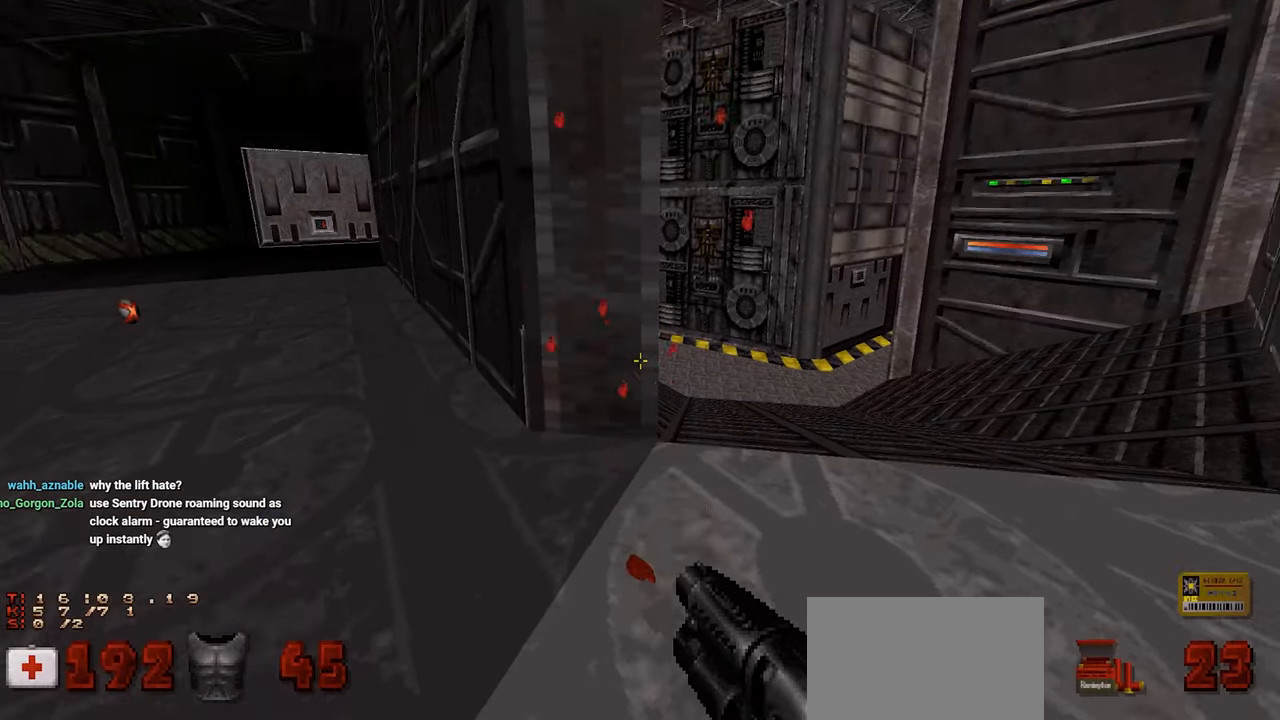
{"keys": [], "mouse": [], "mouse_move": "right", "events": []}
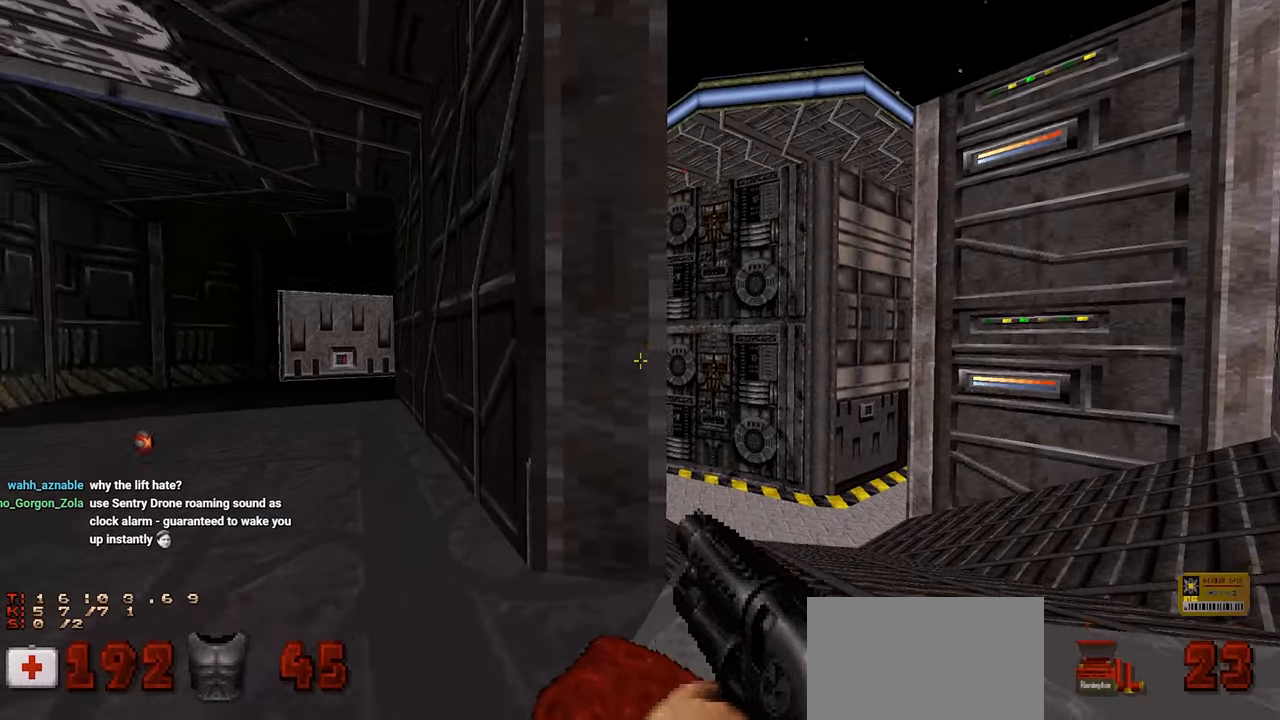
{"keys": [], "mouse": [], "mouse_move": "still", "events": [[300, "a", "down"], [383, "a", "up"]]}
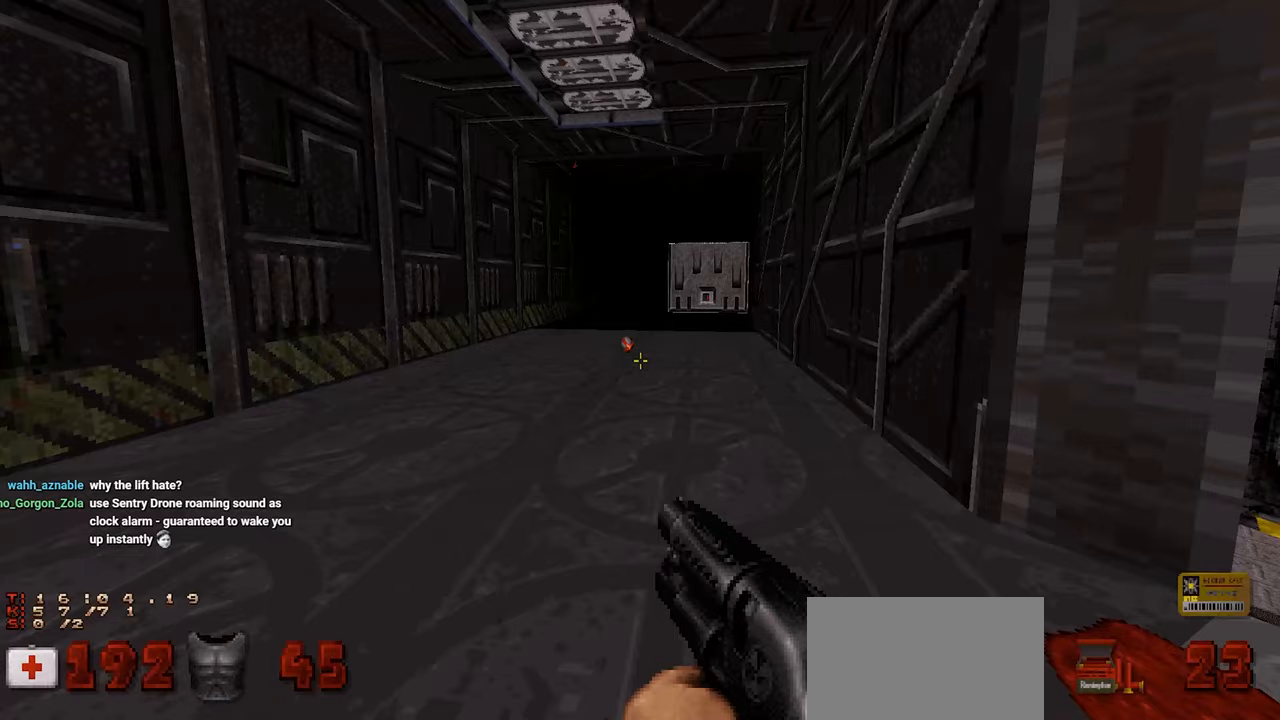
{"keys": ["w"], "mouse": [], "mouse_move": "still", "events": [[450, "a", "down"], [450, "w", "down"], [500, "a", "up"]]}
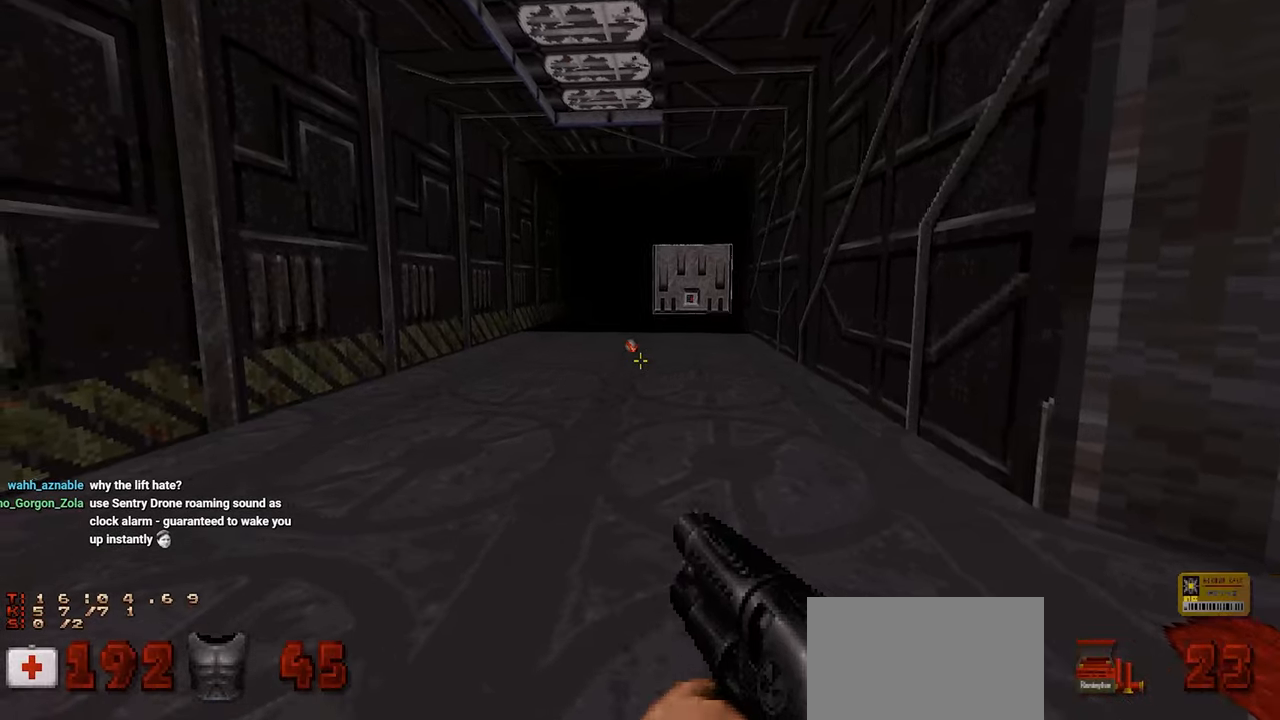
{"keys": [], "mouse": [], "mouse_move": "down-right", "events": [[50, "w", "up"]]}
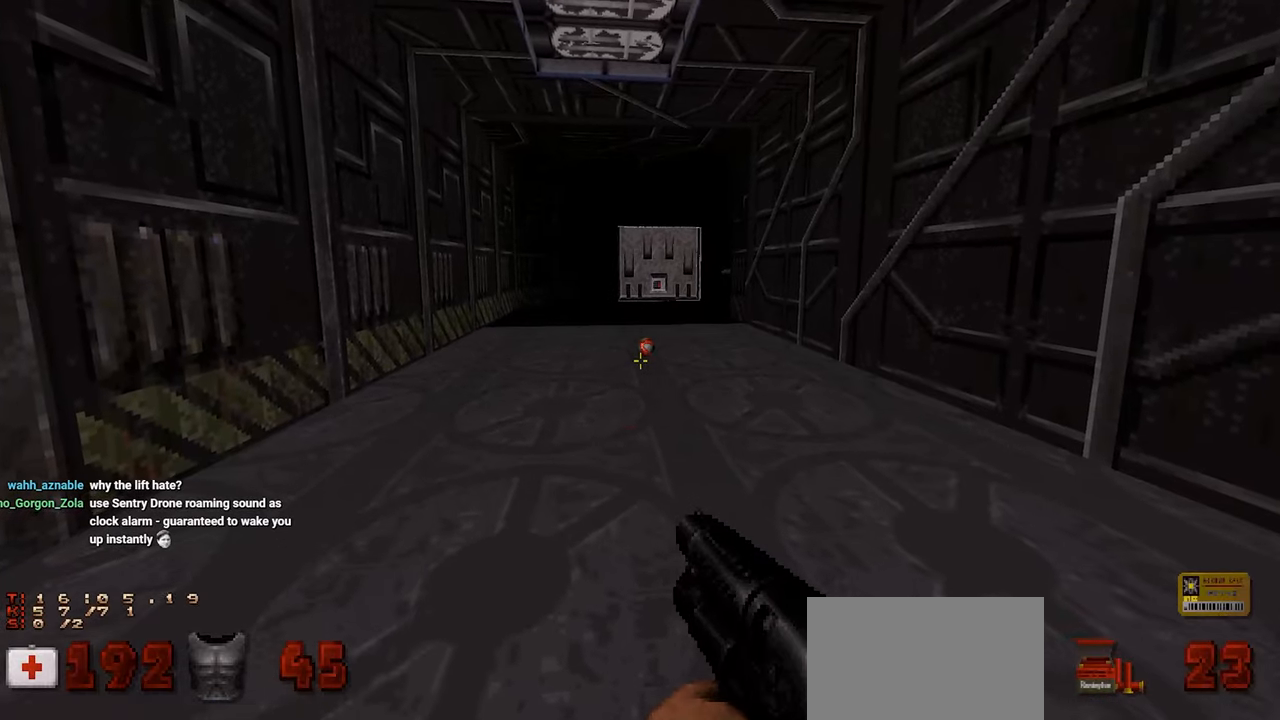
{"keys": [], "mouse": [], "mouse_move": "right", "events": []}
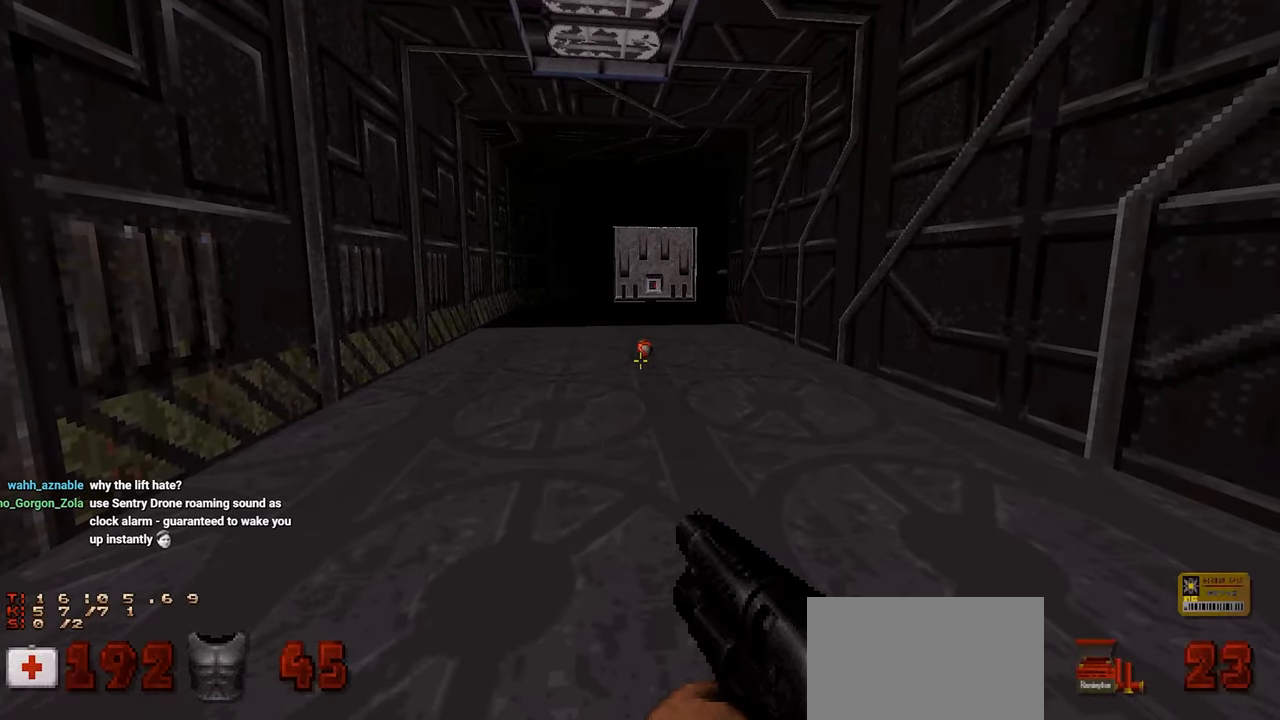
{"keys": [], "mouse": [], "mouse_move": "still", "events": []}
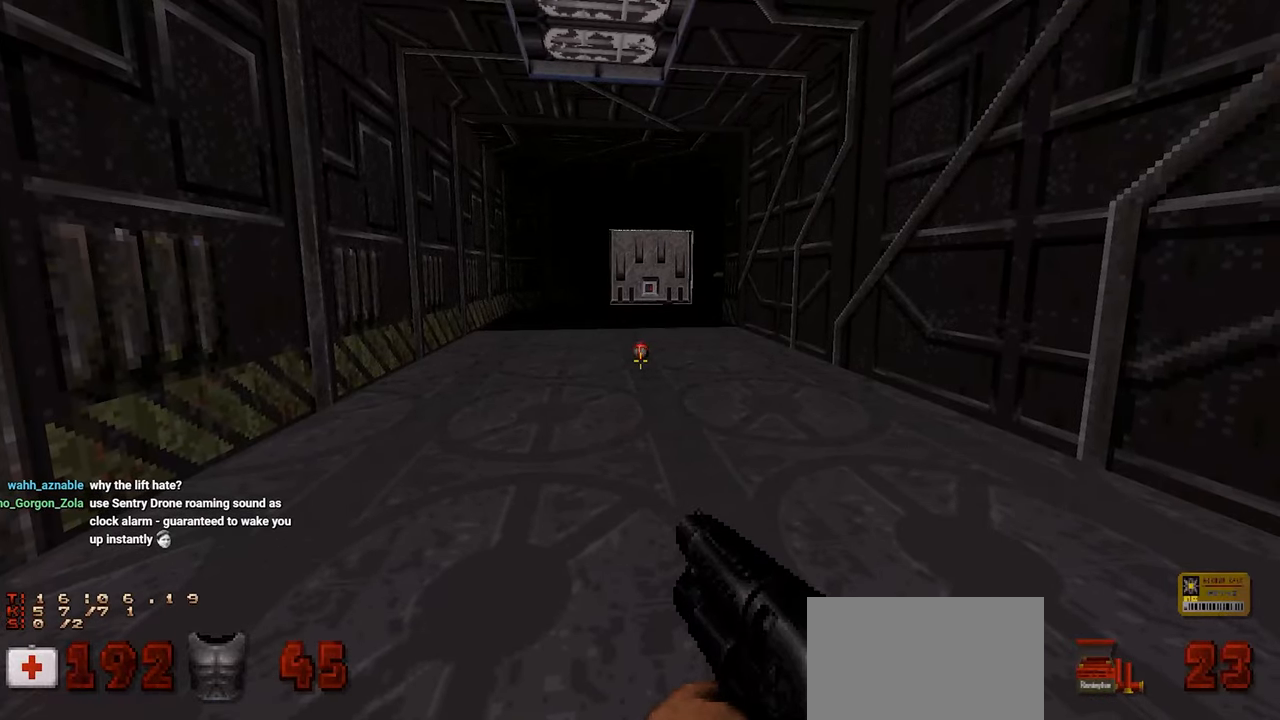
{"keys": [], "mouse": [], "mouse_move": "still", "events": []}
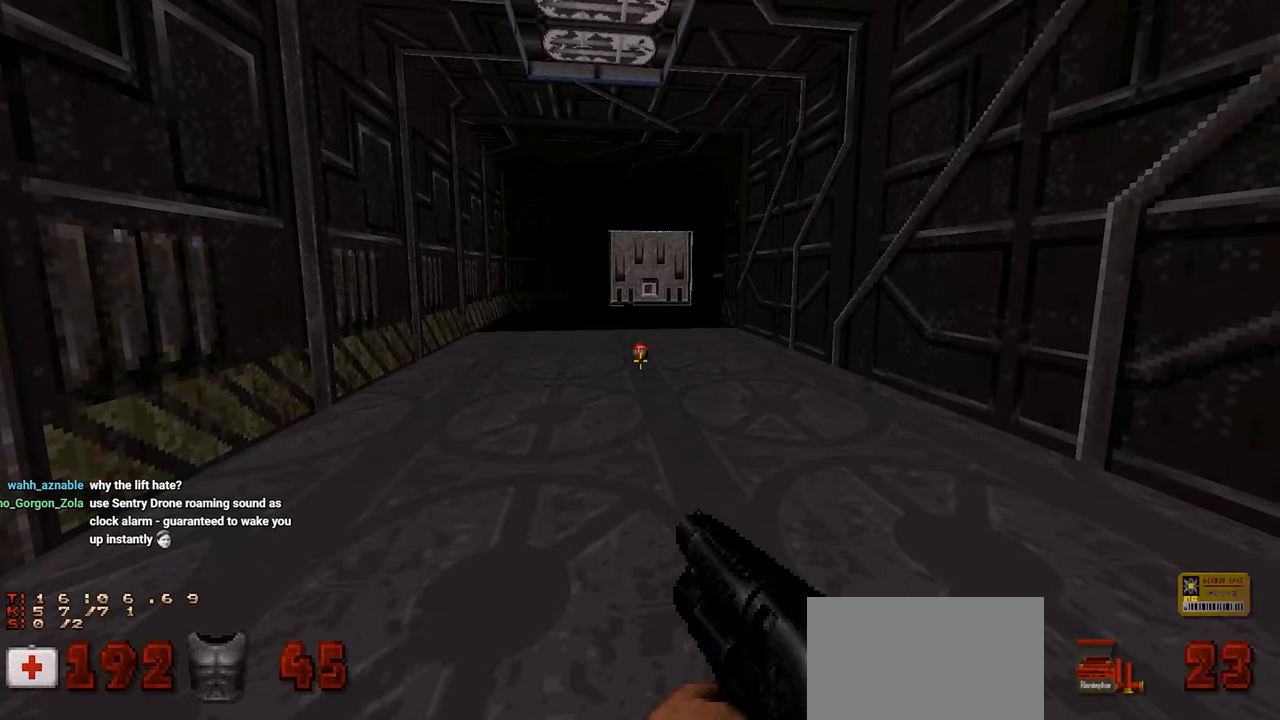
{"keys": [], "mouse": [], "mouse_move": "right", "events": [[117, "a", "down"], [167, "w", "down"], [383, "w", "up"], [483, "a", "up"]]}
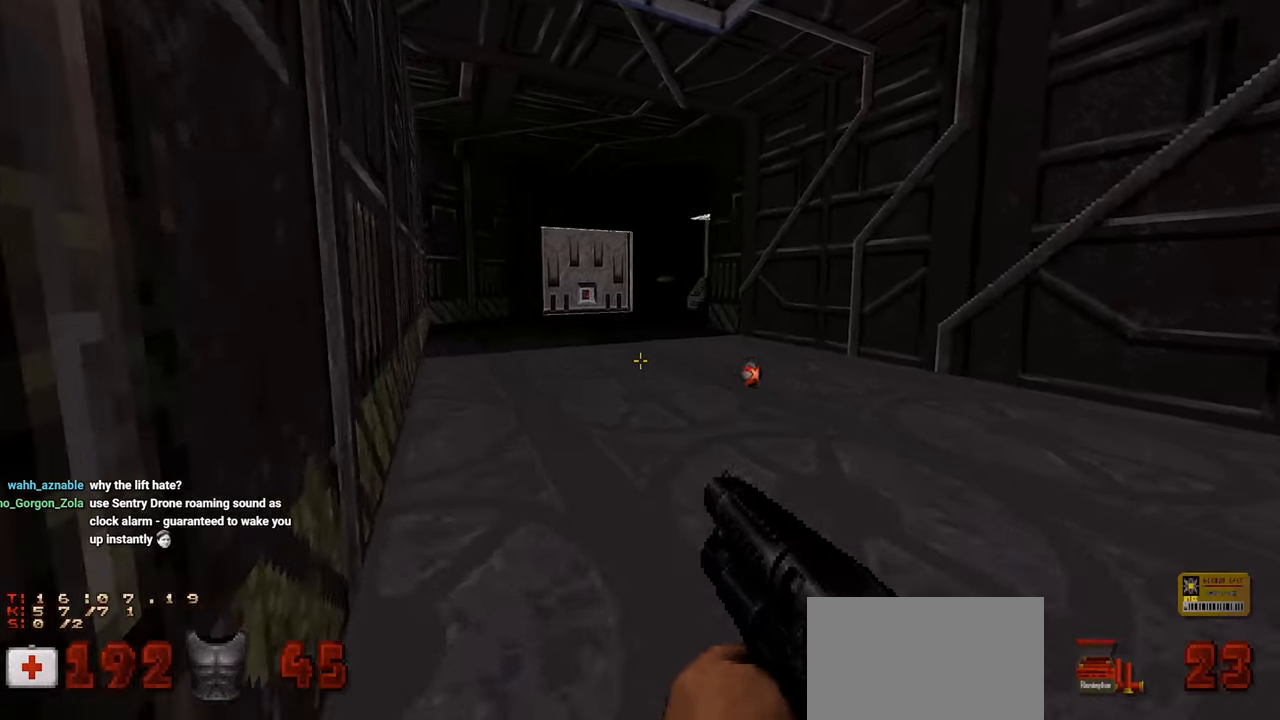
{"keys": ["a"], "mouse": [], "mouse_move": "down-right", "events": [[267, "a", "down"]]}
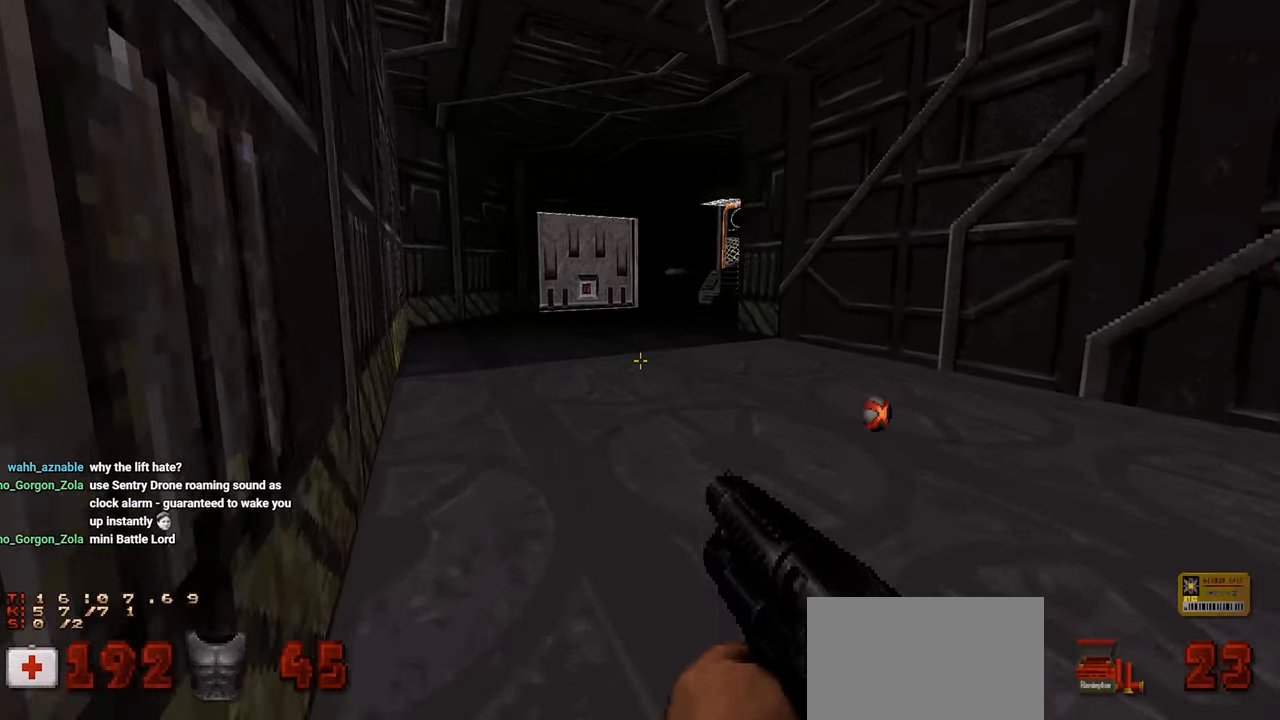
{"keys": ["a"], "mouse": [], "mouse_move": "still", "events": []}
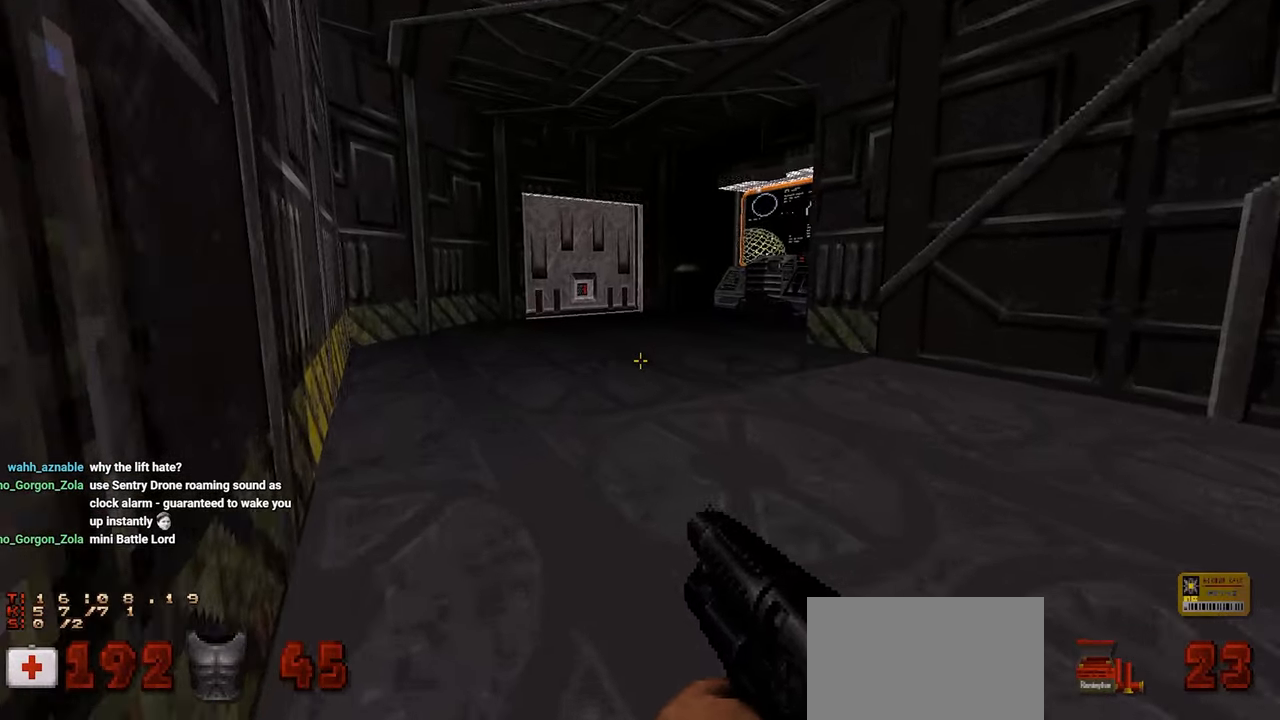
{"keys": [], "mouse": [], "mouse_move": "right", "events": [[383, "a", "up"]]}
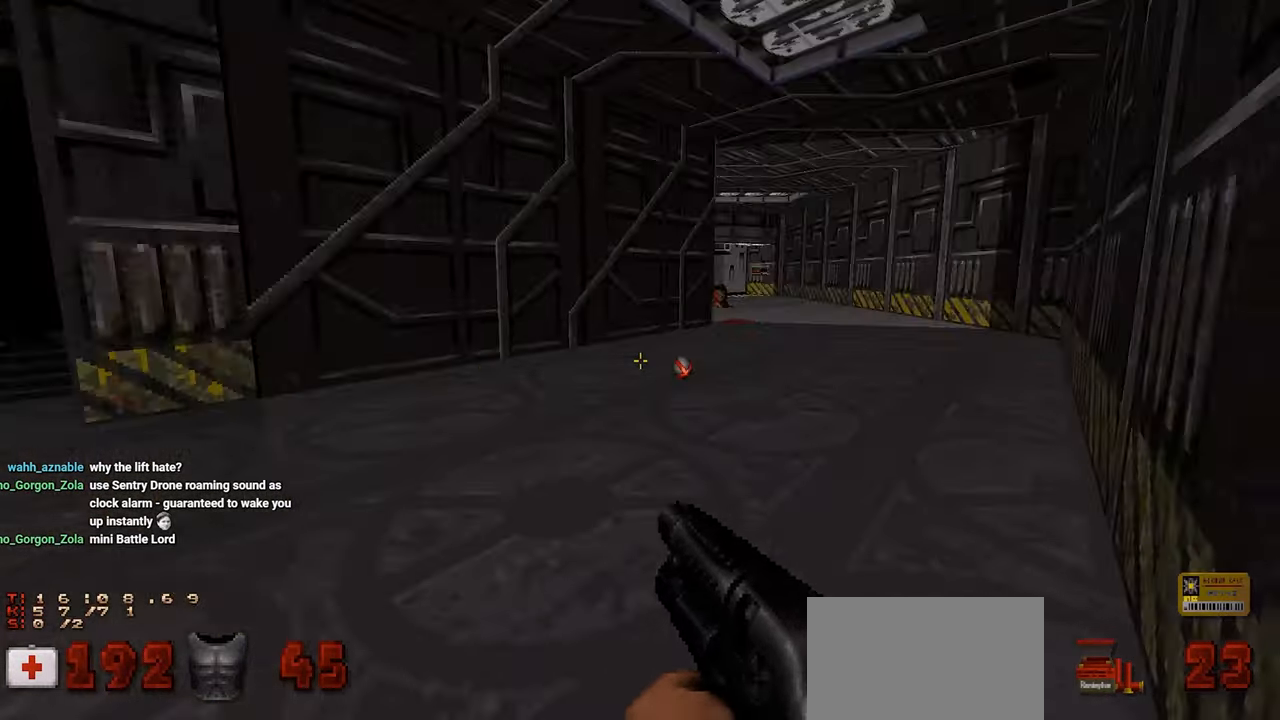
{"keys": [], "mouse": [], "mouse_move": "left", "events": []}
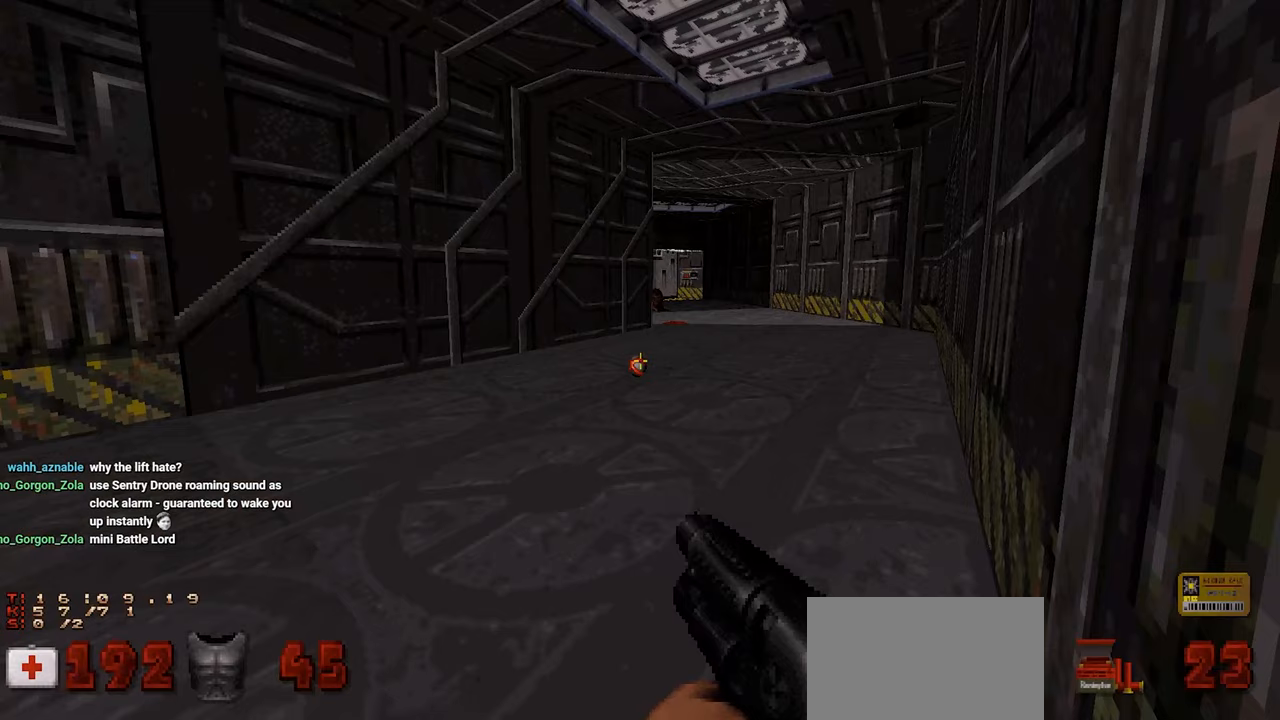
{"keys": [], "mouse": [], "mouse_move": "right", "events": []}
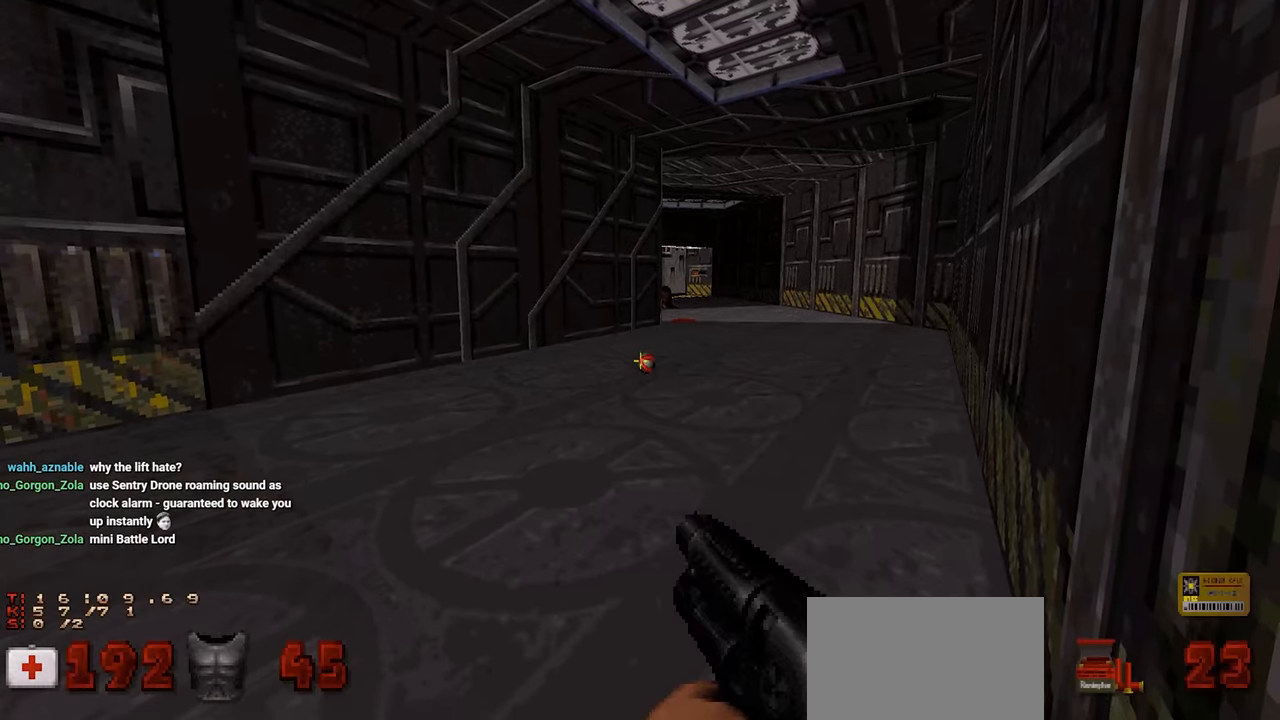
{"keys": [], "mouse": [], "mouse_move": "left", "events": []}
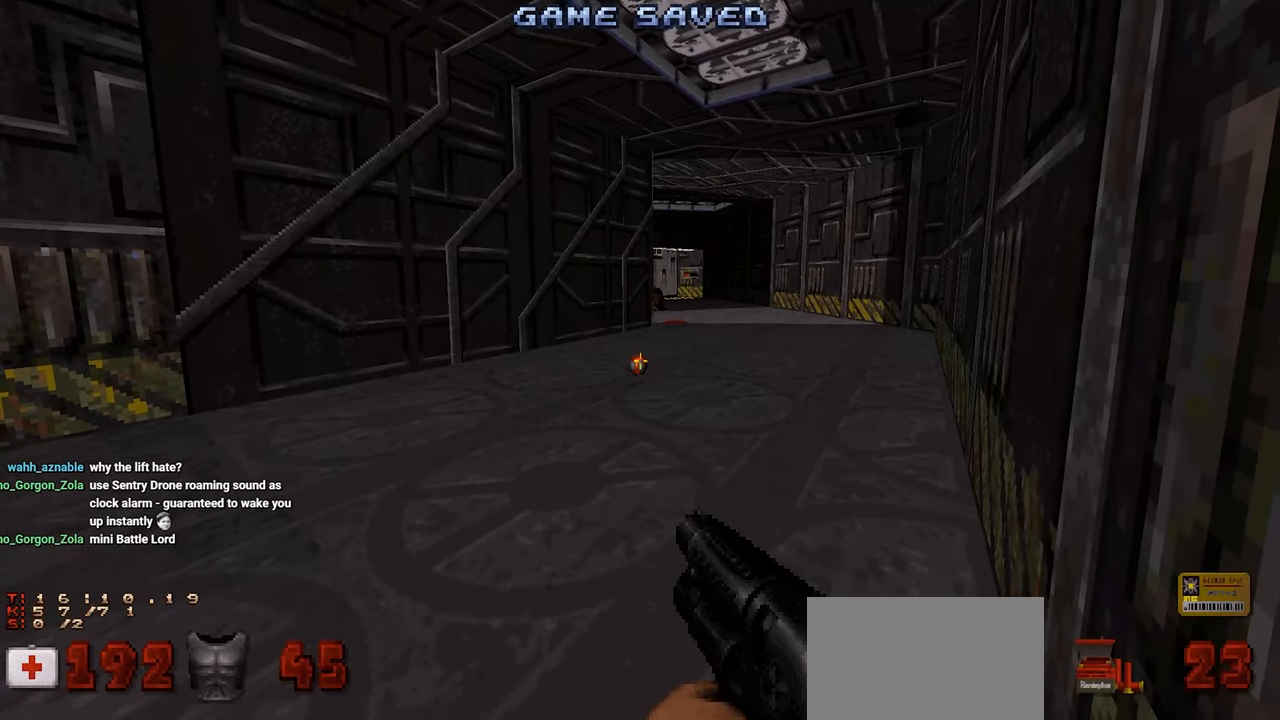
{"keys": ["w"], "mouse": [], "mouse_move": "still", "events": [[450, "w", "down"]]}
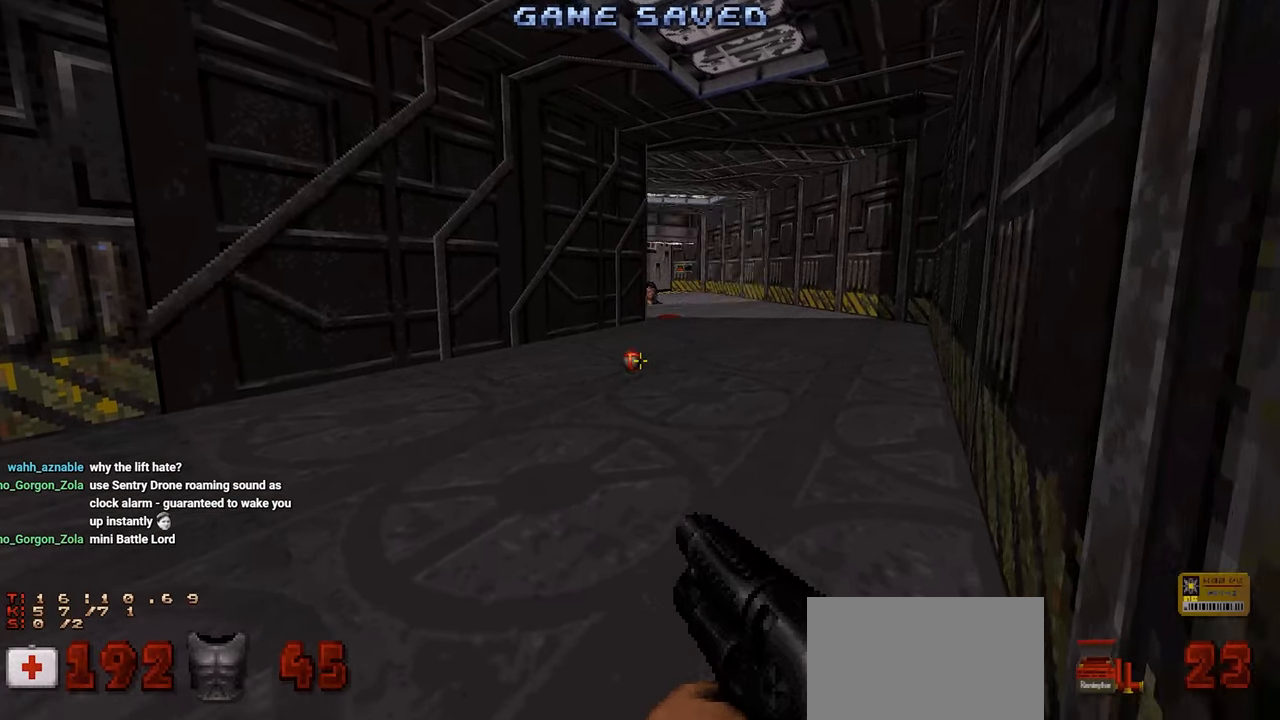
{"keys": ["w"], "mouse": [], "mouse_move": "still", "events": []}
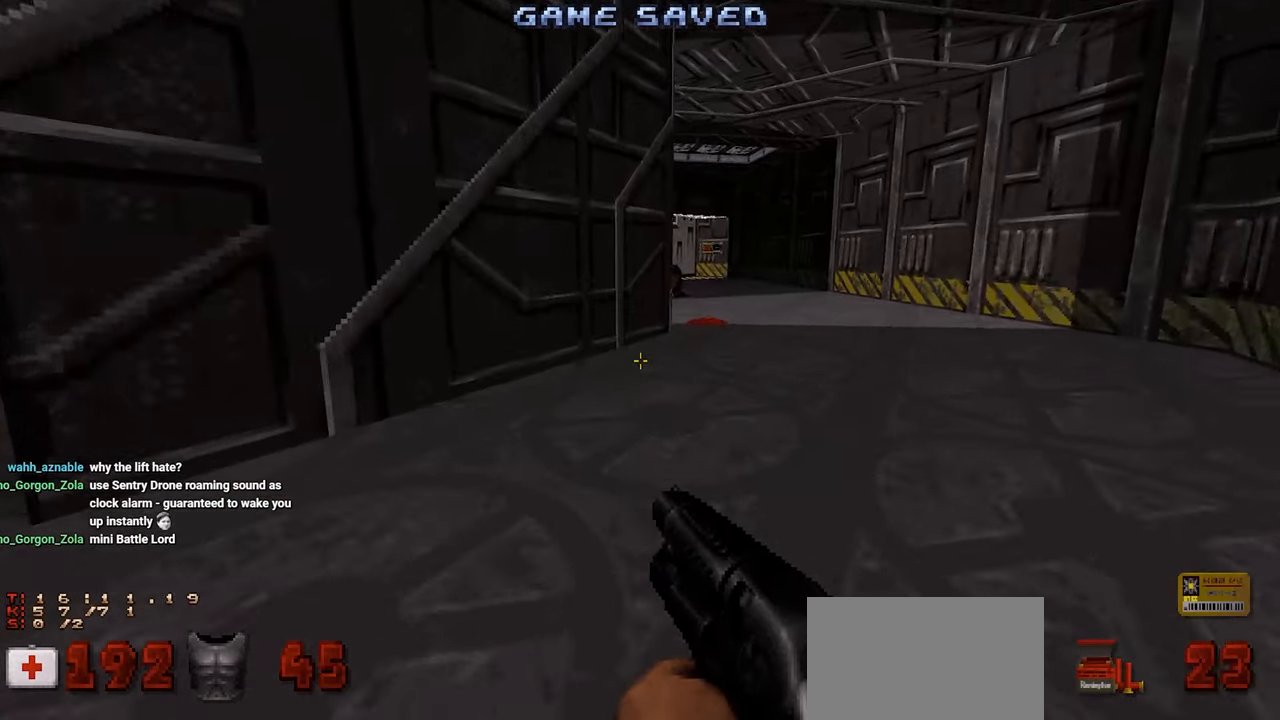
{"keys": [], "mouse": [], "mouse_move": "still", "events": [[250, "w", "up"]]}
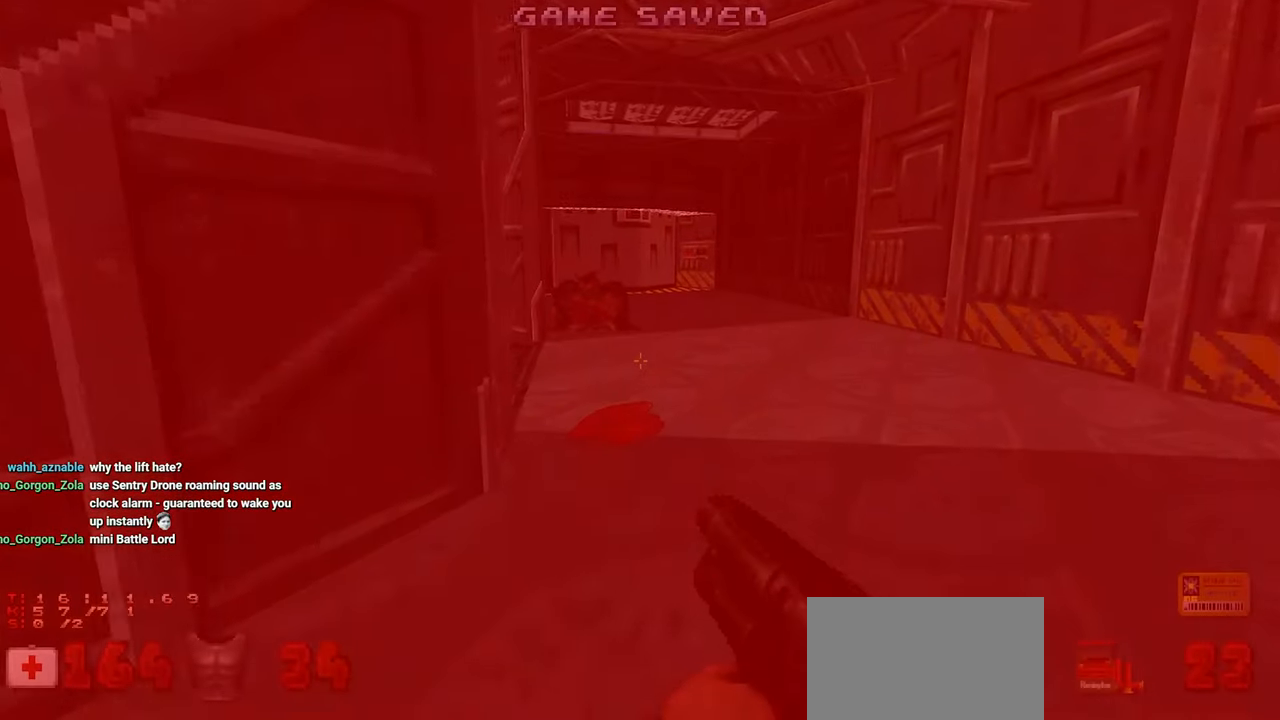
{"keys": [], "mouse": [], "mouse_move": "still", "events": []}
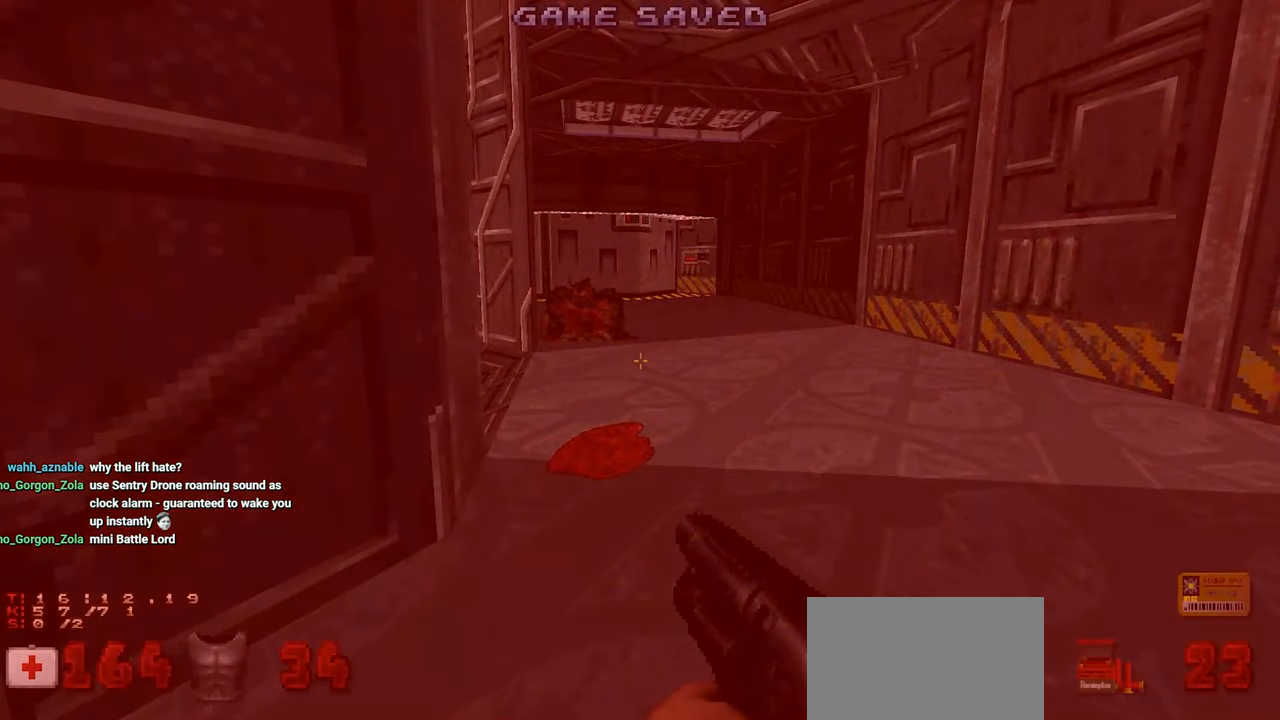
{"keys": [], "mouse": [], "mouse_move": "still", "events": []}
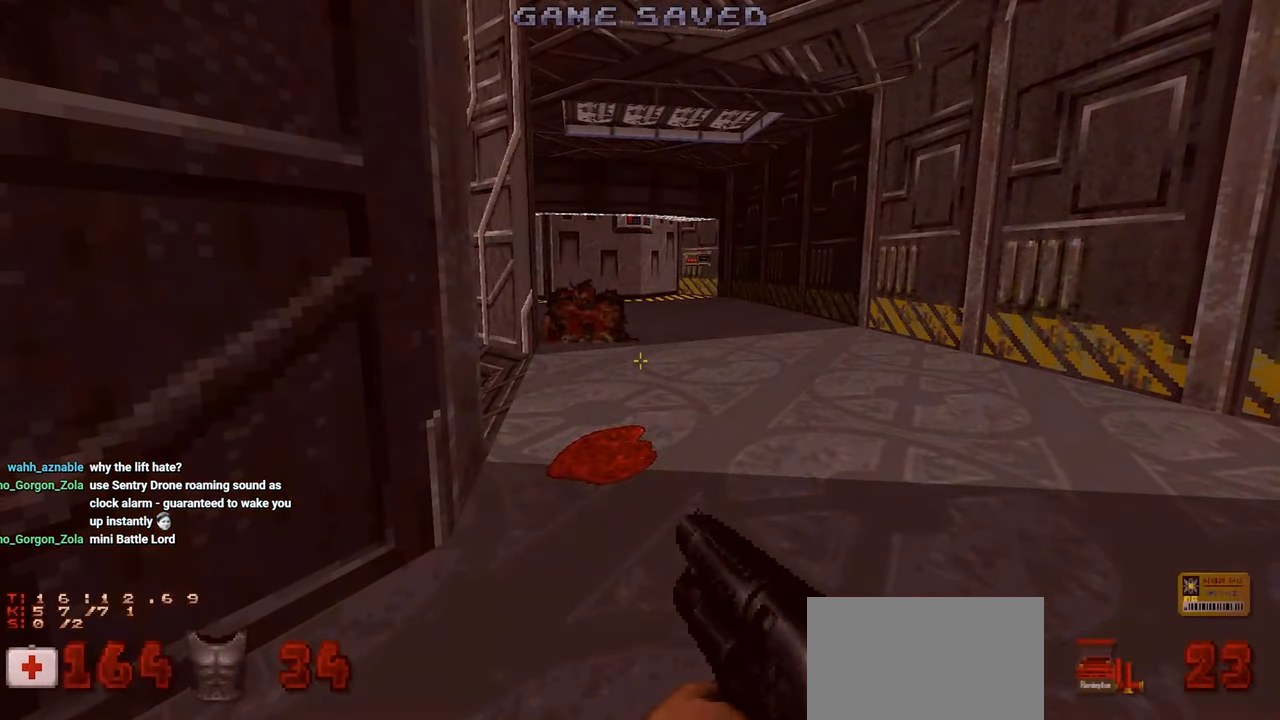
{"keys": [], "mouse": [], "mouse_move": "left", "events": []}
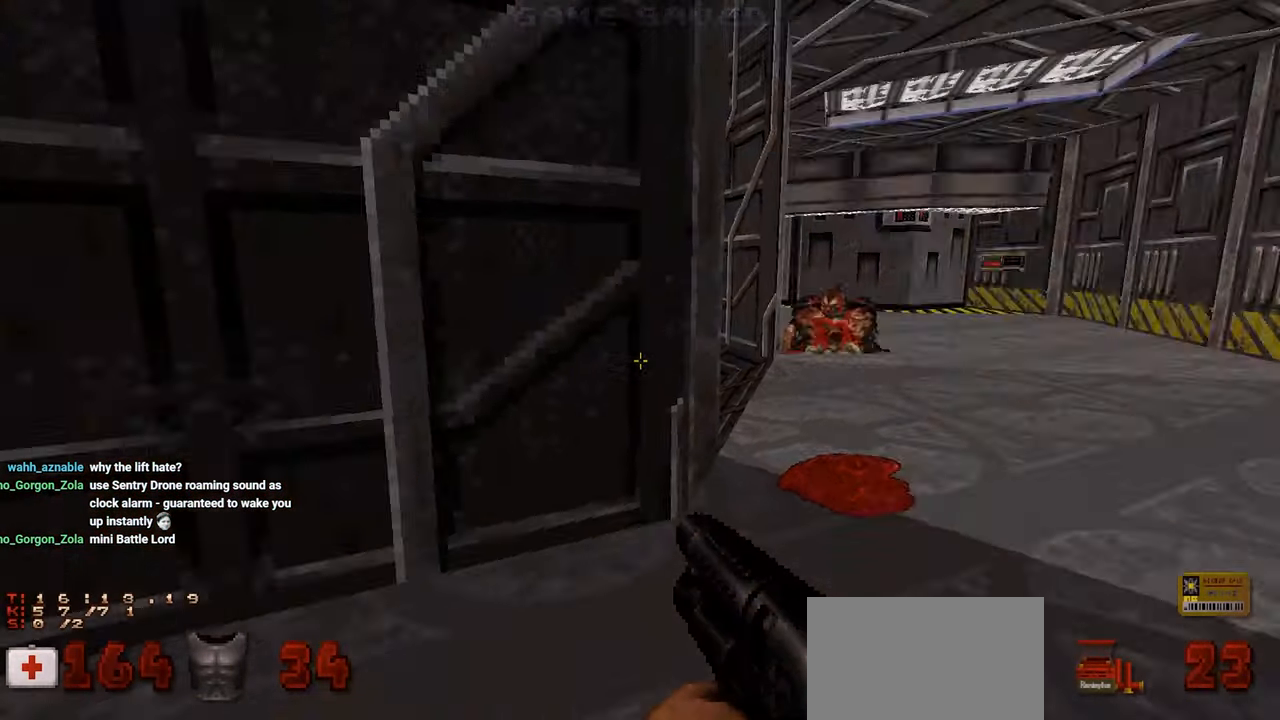
{"keys": [], "mouse": [], "mouse_move": "down-right", "events": []}